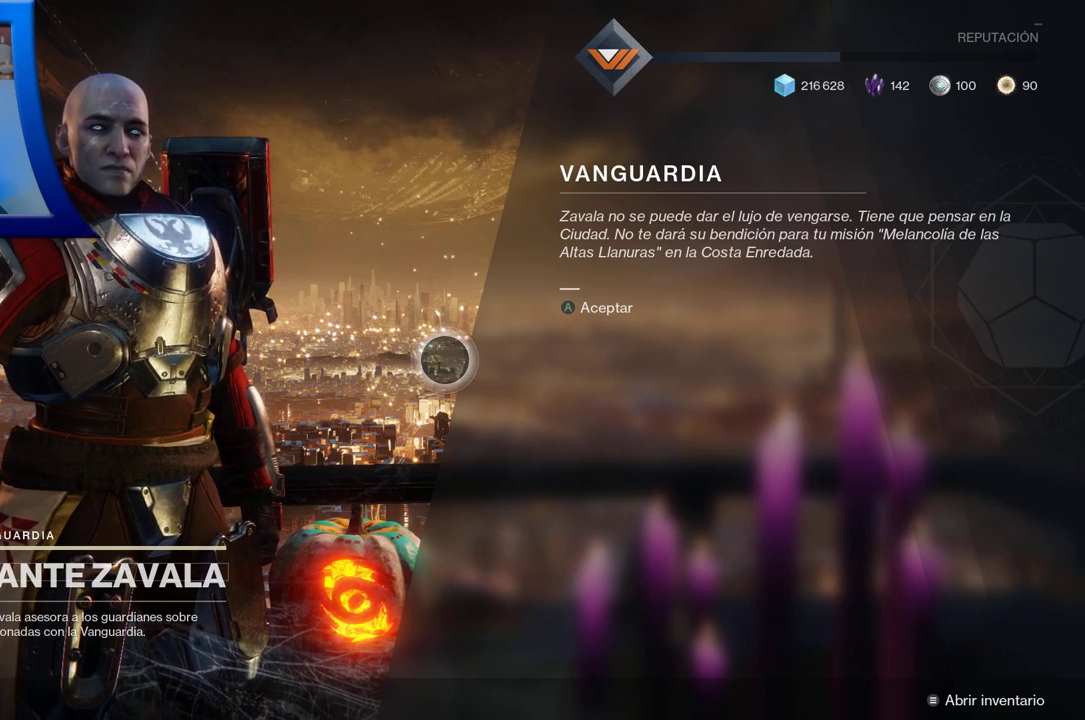
Gameplay with a controller (Xbox layout); each line is a JSON object with the inputs held at the frame after it. "events" lists button and stick changes between this image and that frame as [ms after this image, input, new state], when the widget could be followed in between. Not read: L1 L3 R3.
{"buttons": [], "left_stick": "center", "right_stick": "center", "events": [[150, "A", "down"], [267, "A", "up"]]}
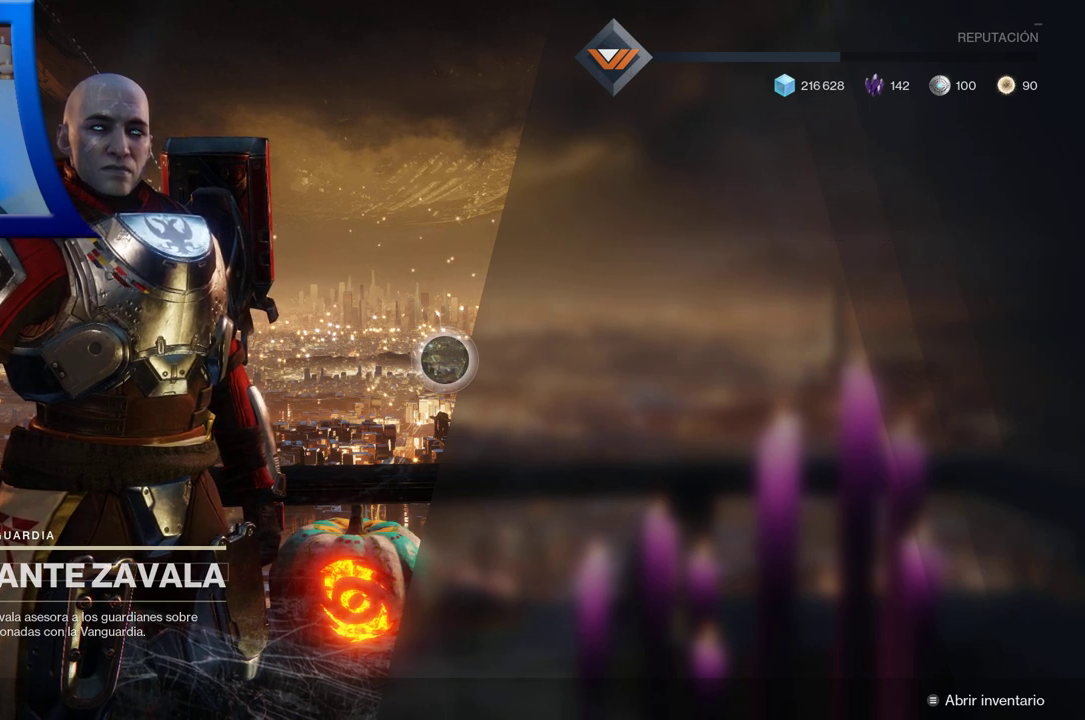
{"buttons": [], "left_stick": "center", "right_stick": "center", "events": []}
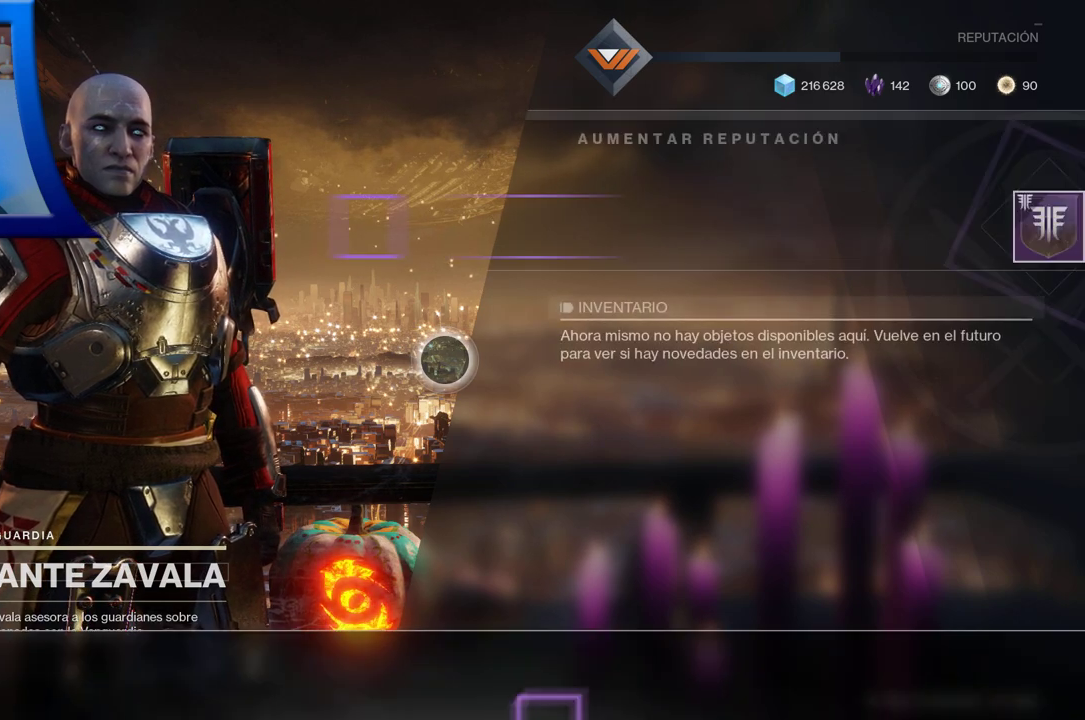
{"buttons": [], "left_stick": "center", "right_stick": "center", "events": []}
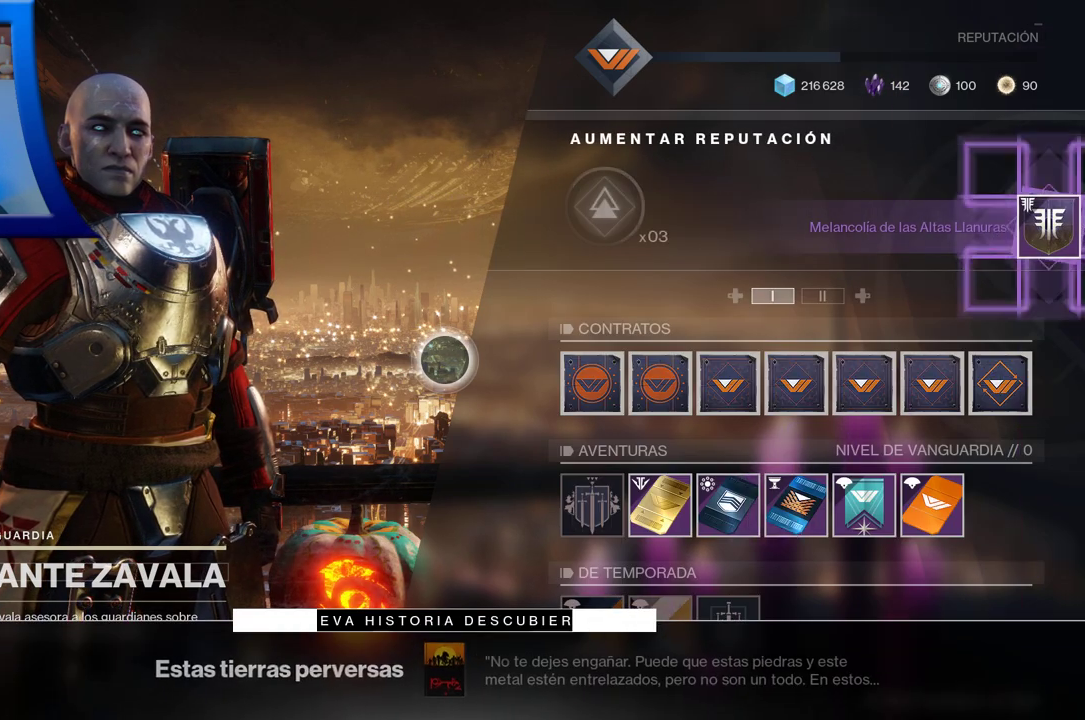
{"buttons": [], "left_stick": "center", "right_stick": "center", "events": []}
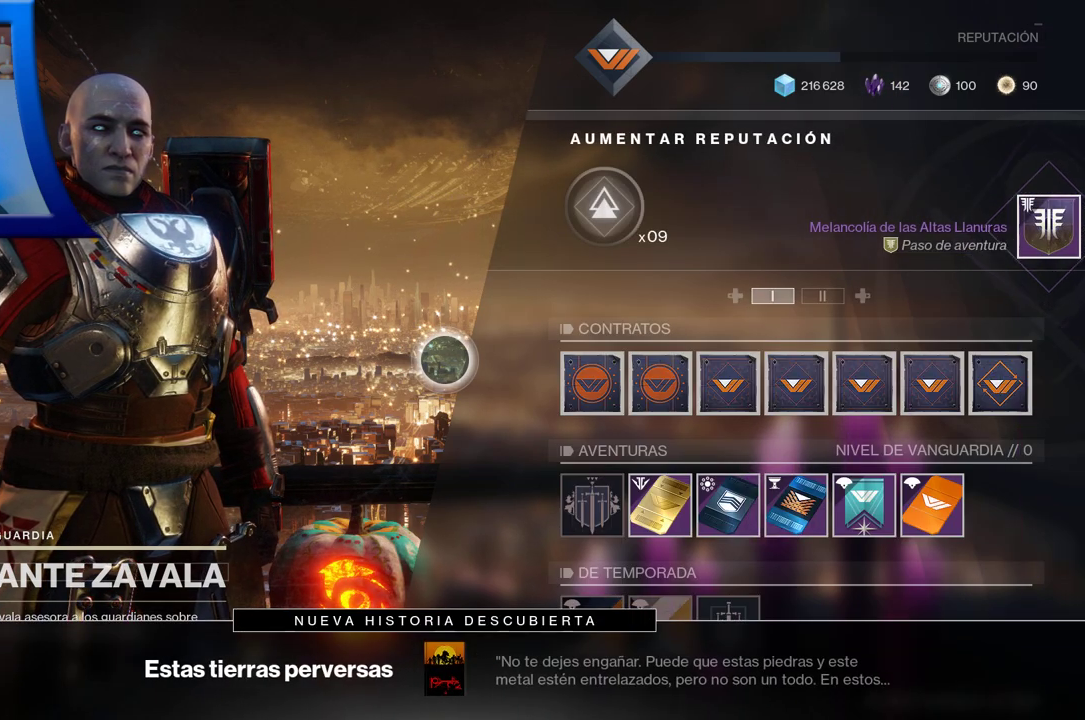
{"buttons": [], "left_stick": "center", "right_stick": "center", "events": []}
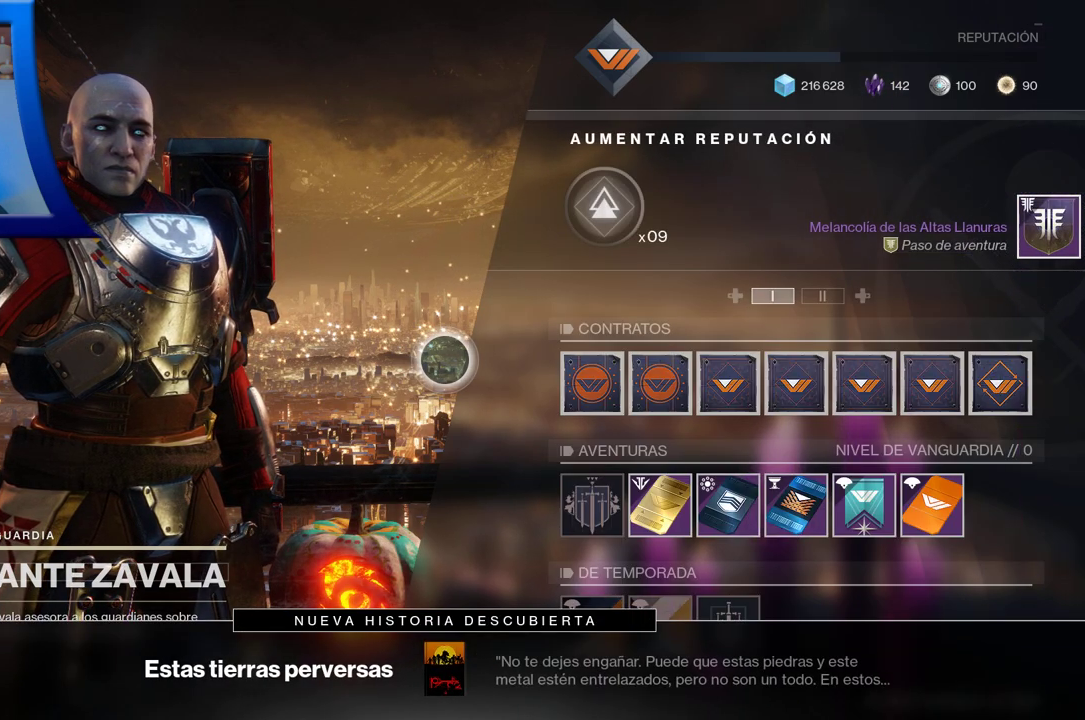
{"buttons": ["B"], "left_stick": "center", "right_stick": "center", "events": [[500, "B", "down"]]}
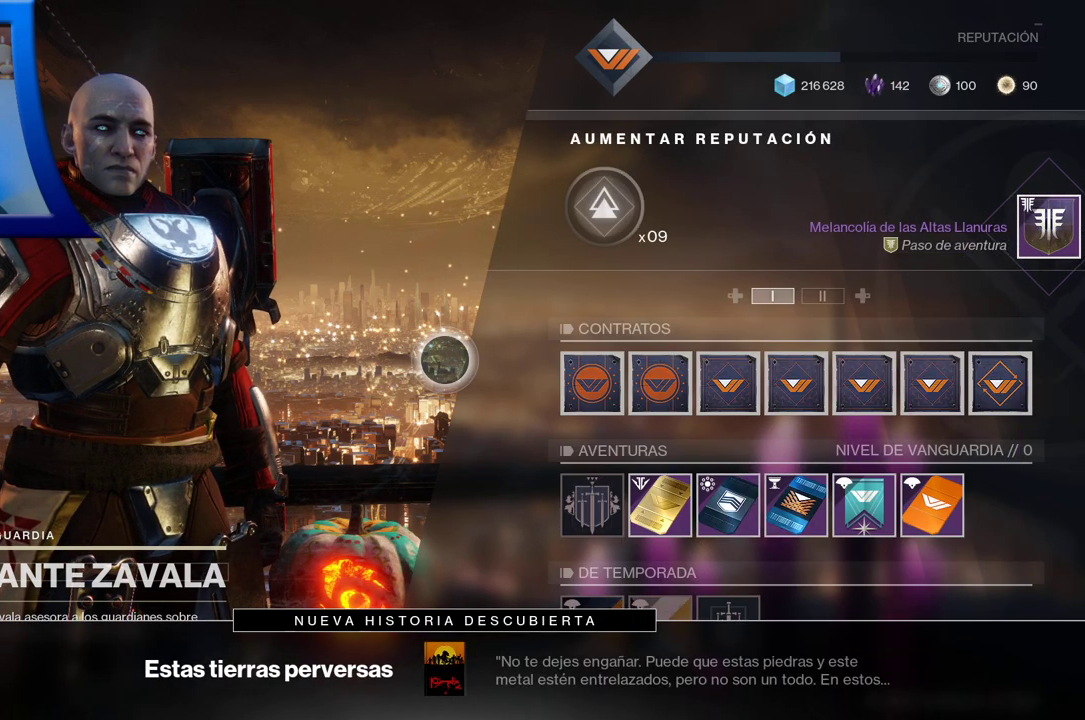
{"buttons": [], "left_stick": "center", "right_stick": "center", "events": [[133, "B", "up"]]}
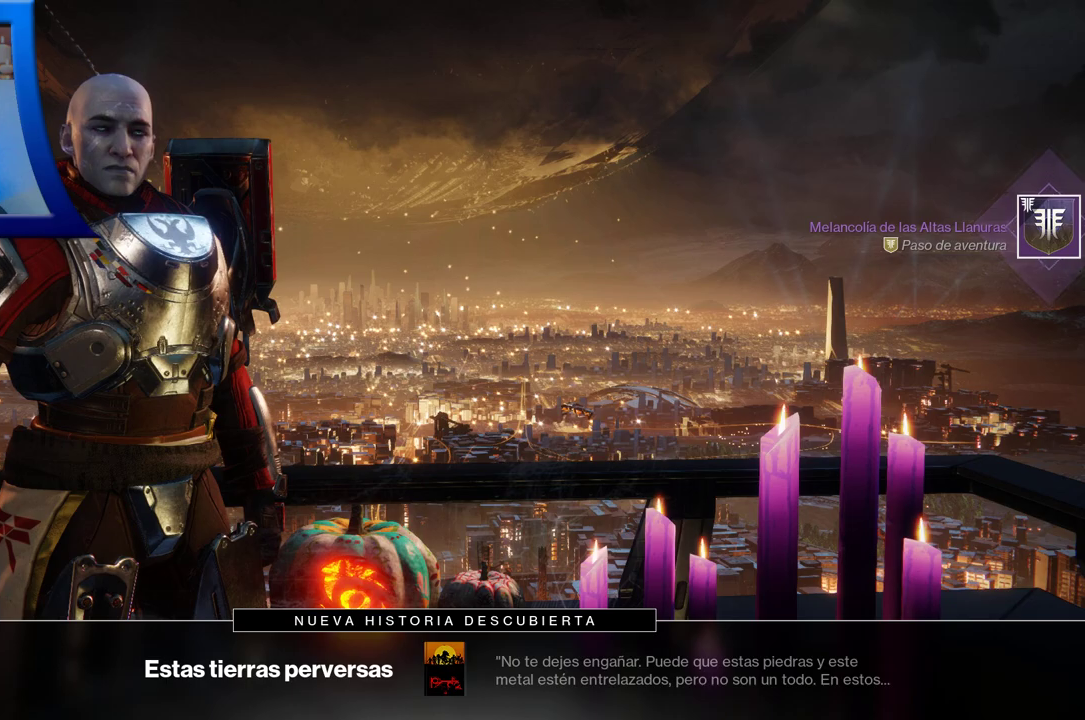
{"buttons": [], "left_stick": "center", "right_stick": "center", "events": []}
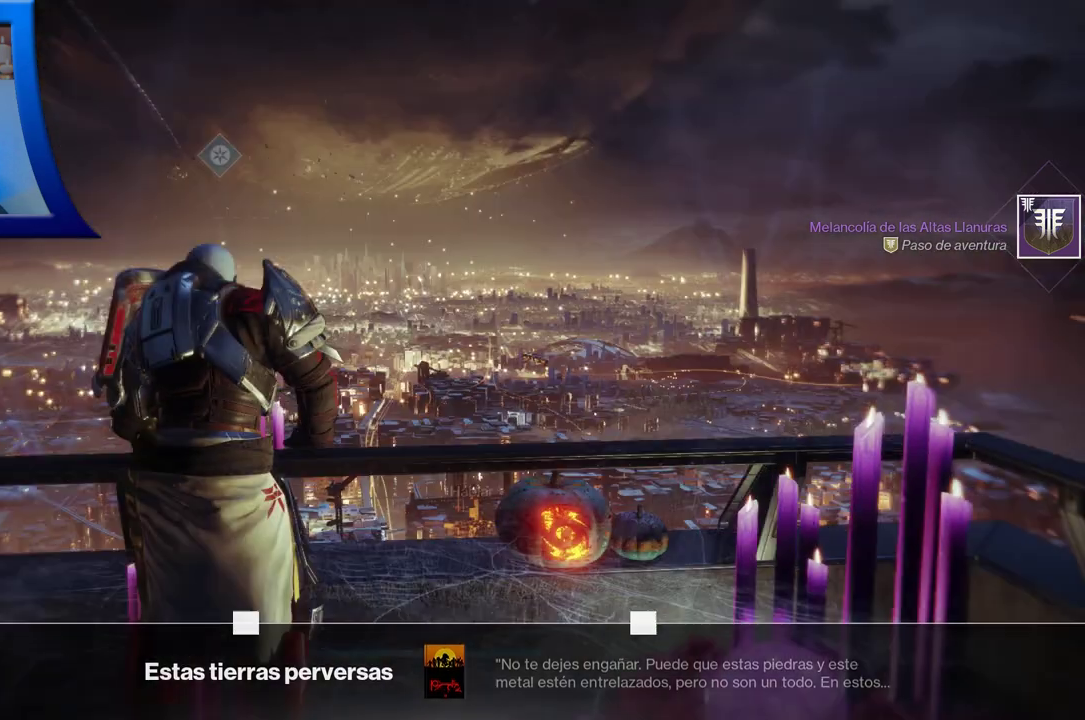
{"buttons": [], "left_stick": "down", "right_stick": "right", "events": [[467, "left_stick", "down"], [500, "right_stick", "right"]]}
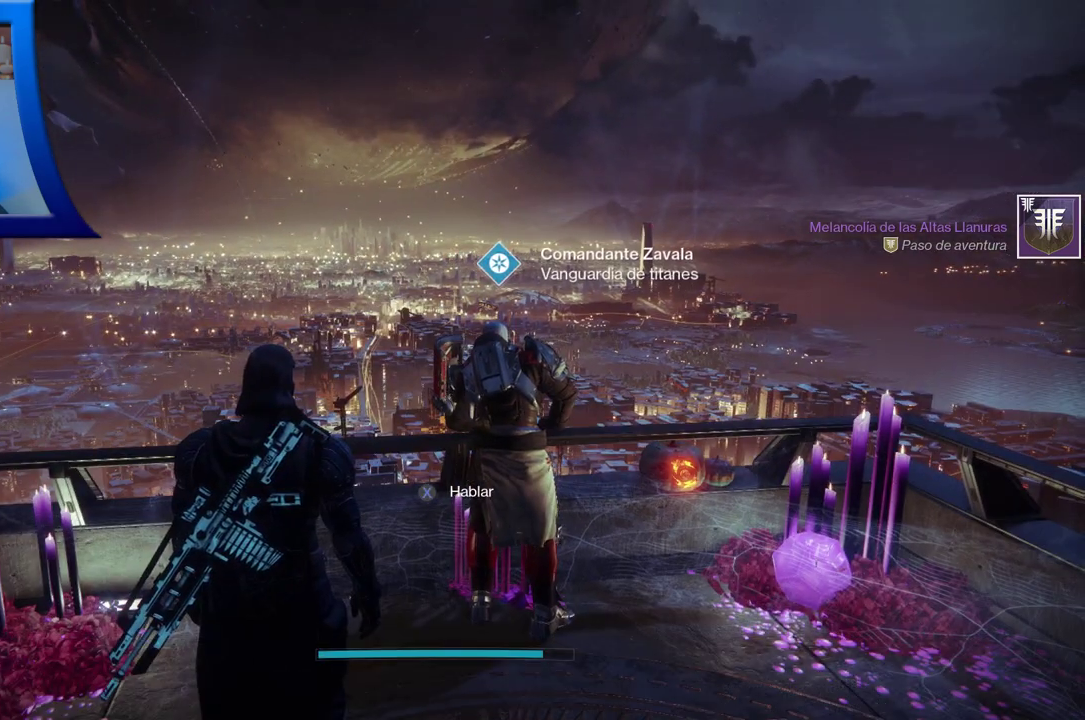
{"buttons": [], "left_stick": "center", "right_stick": "right", "events": [[67, "left_stick", "down-right"], [400, "left_stick", "center"]]}
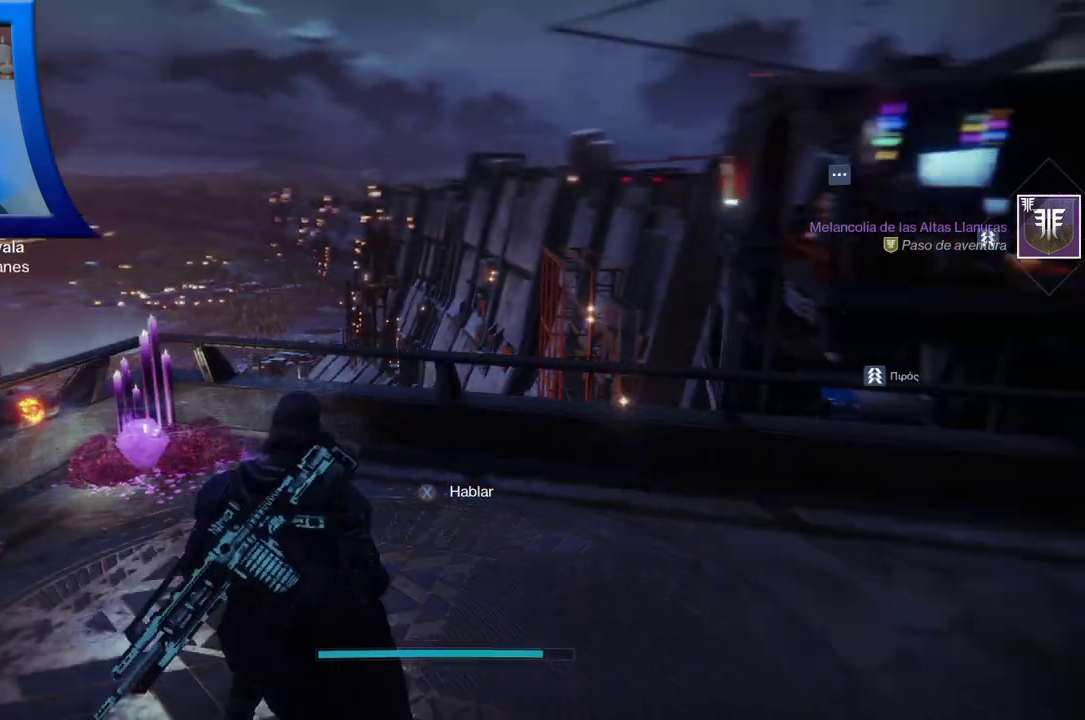
{"buttons": [], "left_stick": "up", "right_stick": "right", "events": [[167, "left_stick", "up"]]}
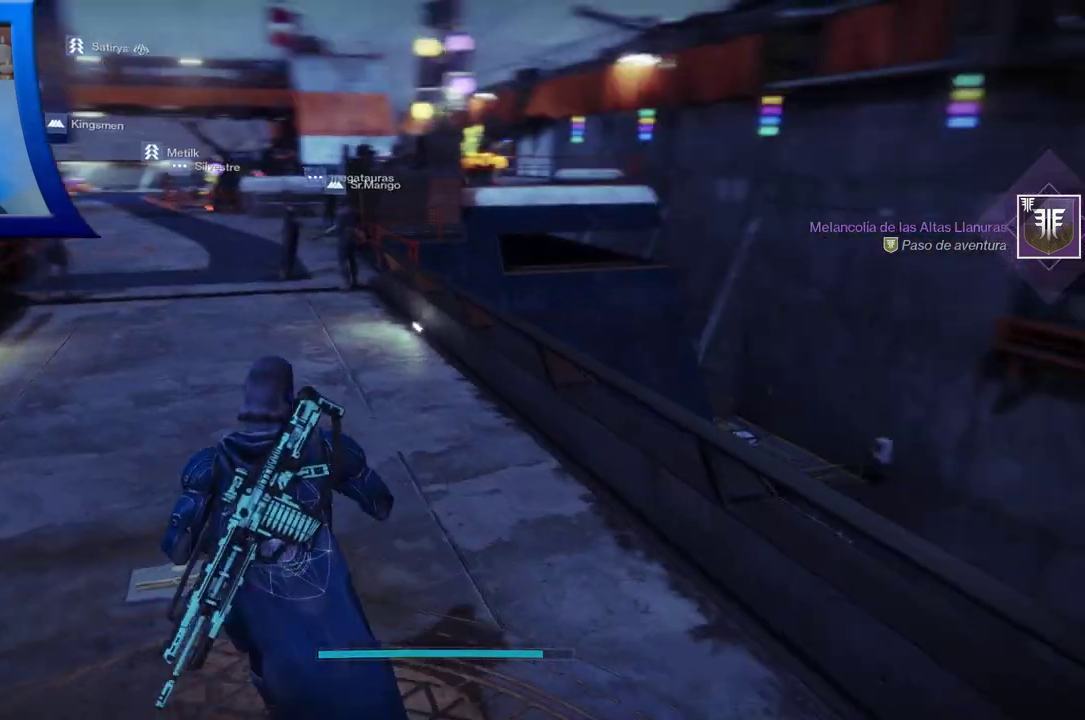
{"buttons": [], "left_stick": "up-left", "right_stick": "left", "events": [[17, "right_stick", "center"], [233, "left_stick", "up-left"], [267, "right_stick", "left"]]}
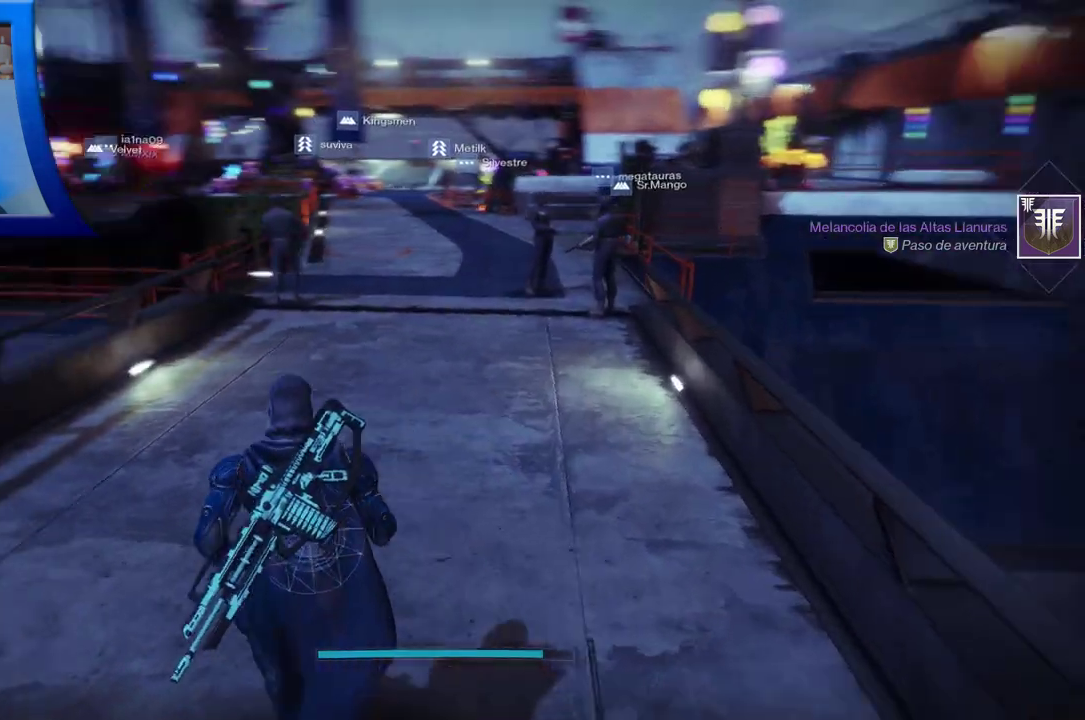
{"buttons": [], "left_stick": "center", "right_stick": "center", "events": [[17, "right_stick", "center"], [33, "left_stick", "up"], [450, "left_stick", "center"]]}
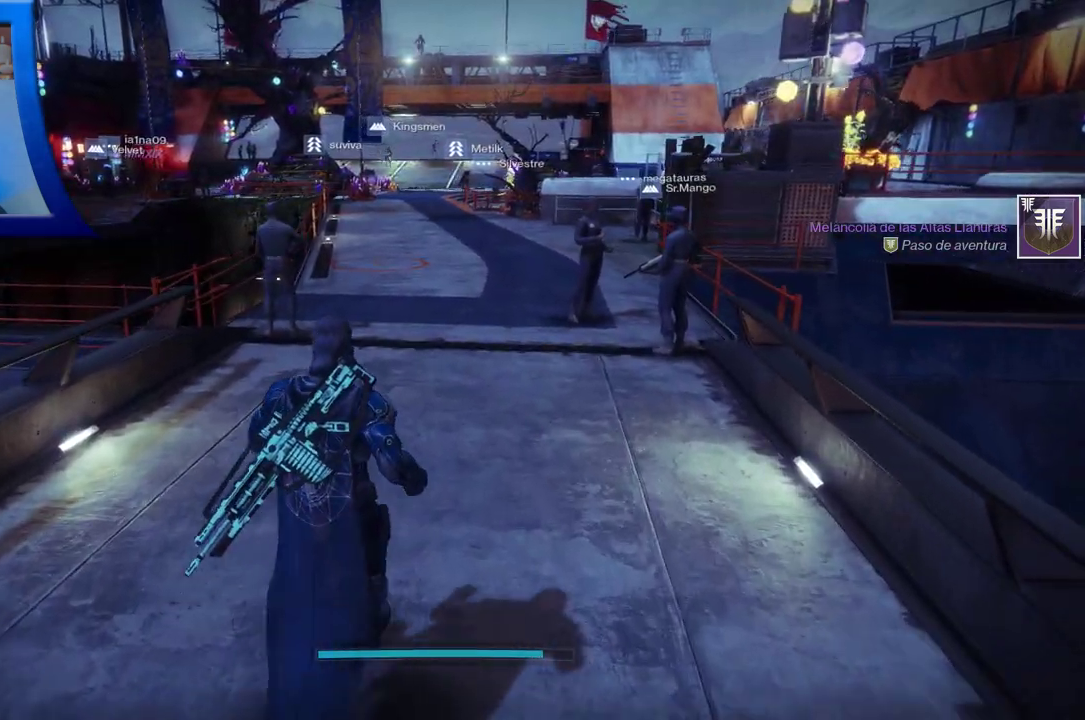
{"buttons": [], "left_stick": "center", "right_stick": "center", "events": [[200, "START", "down"], [467, "START", "up"]]}
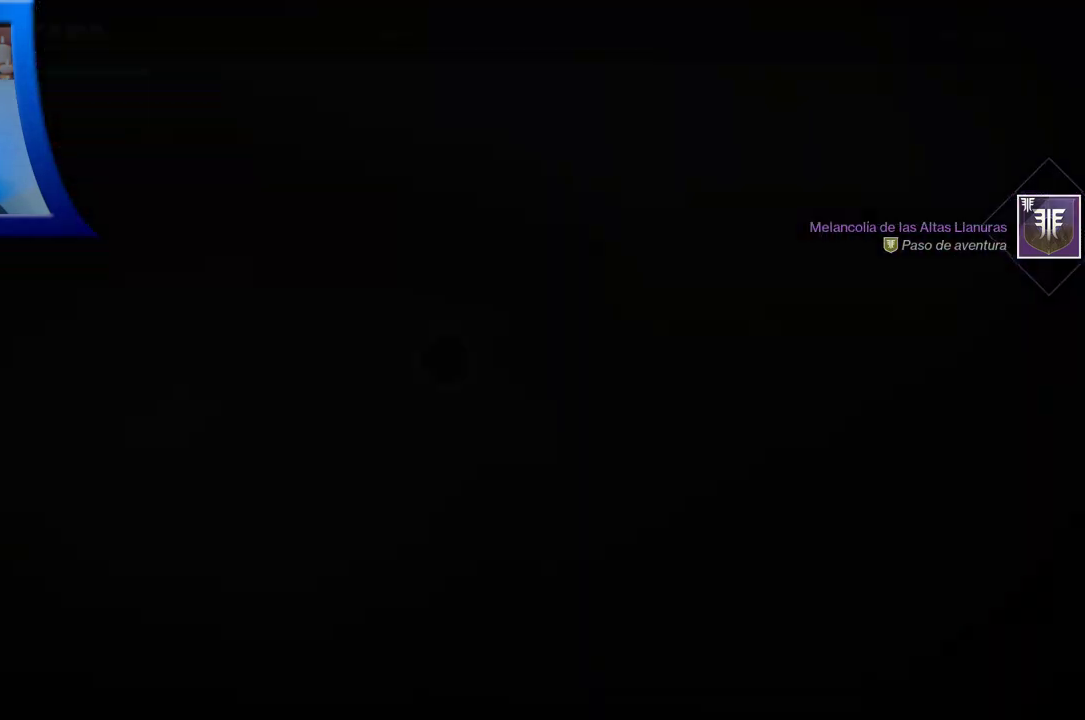
{"buttons": [], "left_stick": "center", "right_stick": "center", "events": []}
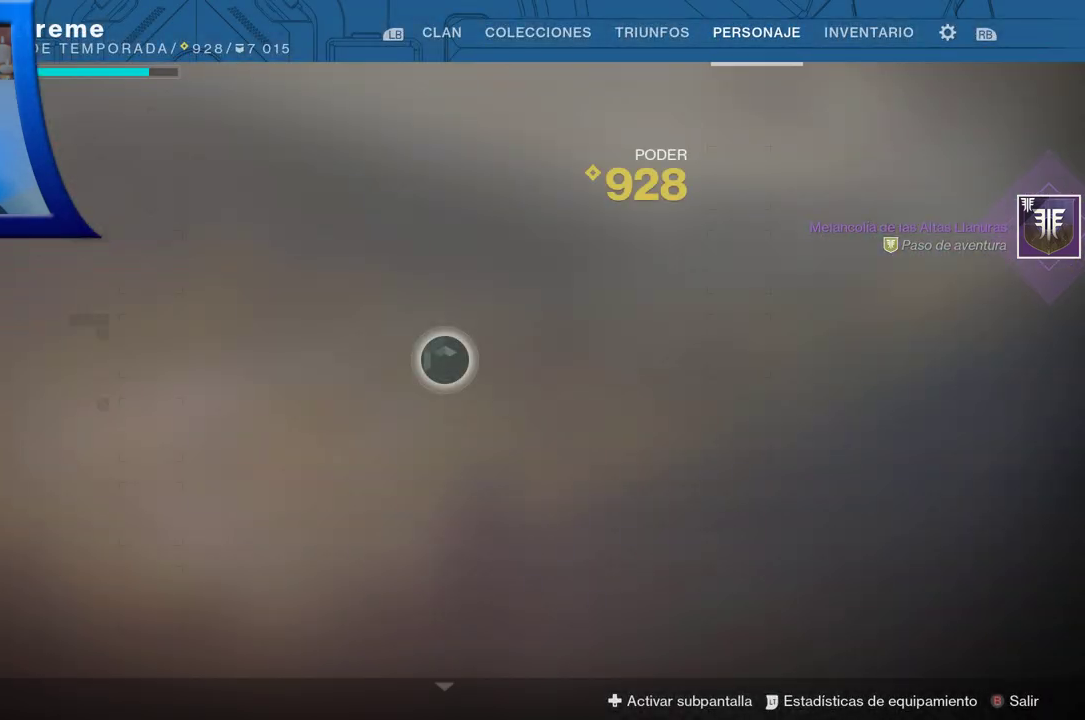
{"buttons": [], "left_stick": "center", "right_stick": "center", "events": []}
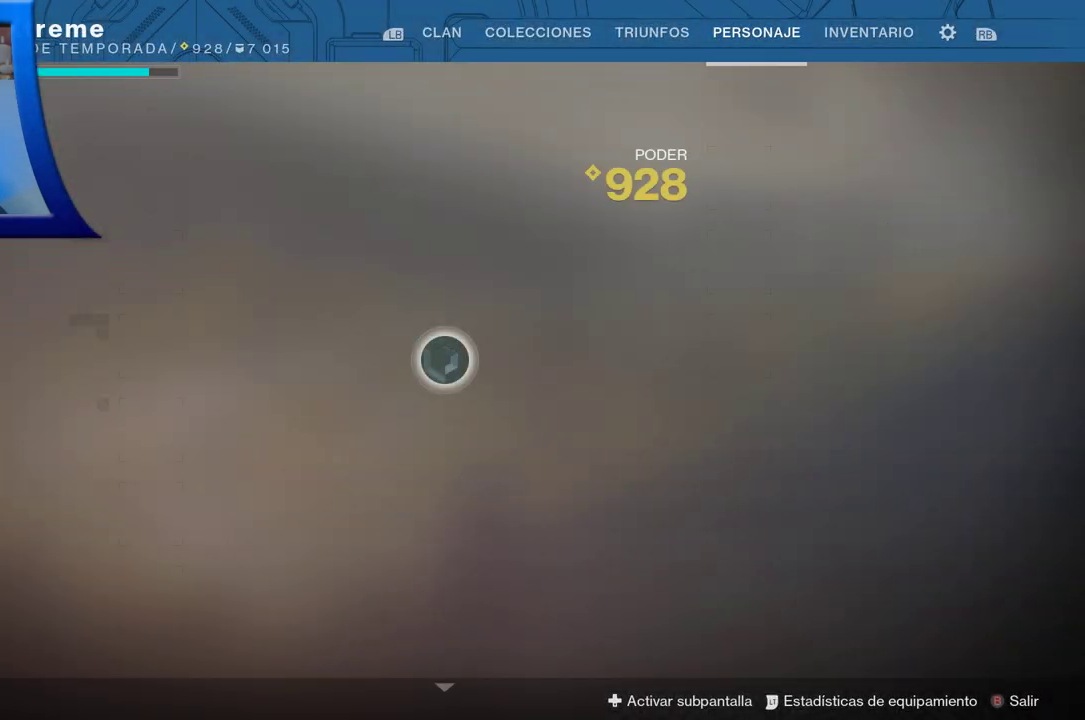
{"buttons": [], "left_stick": "left", "right_stick": "center", "events": [[383, "left_stick", "left"]]}
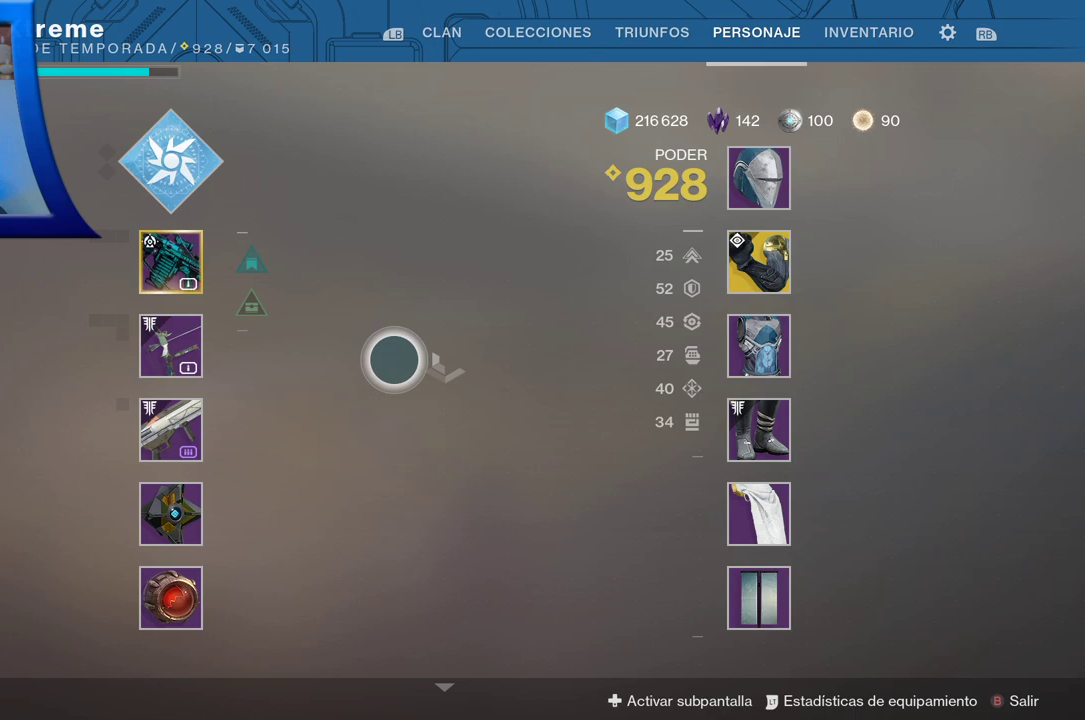
{"buttons": [], "left_stick": "center", "right_stick": "center", "events": [[250, "left_stick", "center"]]}
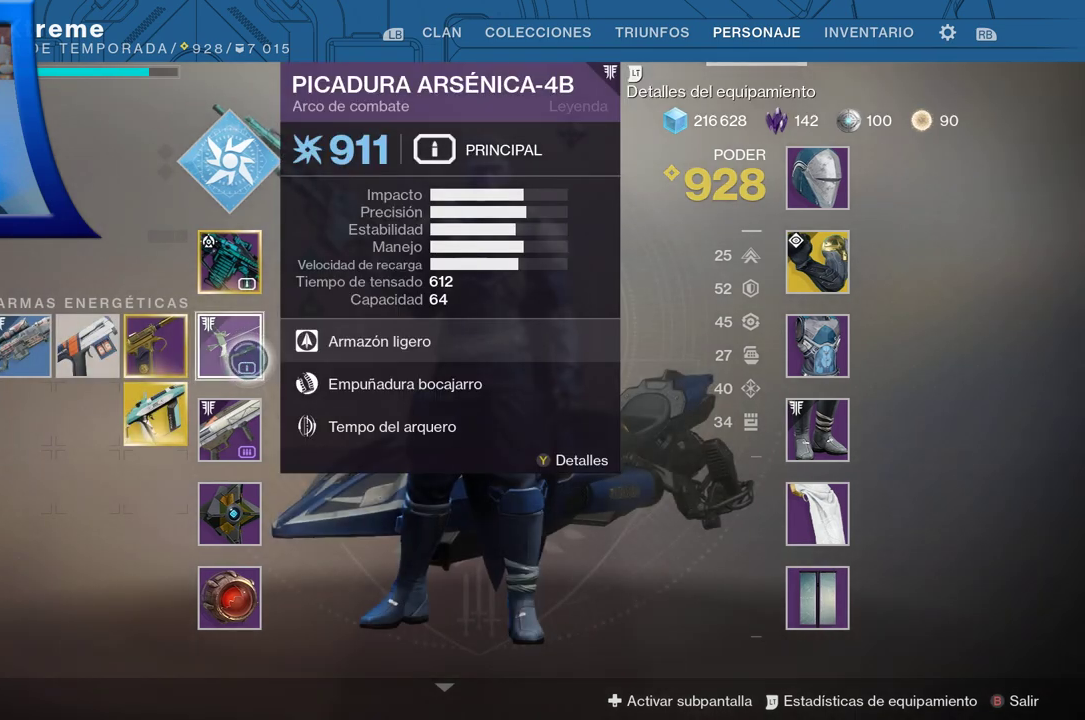
{"buttons": [], "left_stick": "center", "right_stick": "center", "events": []}
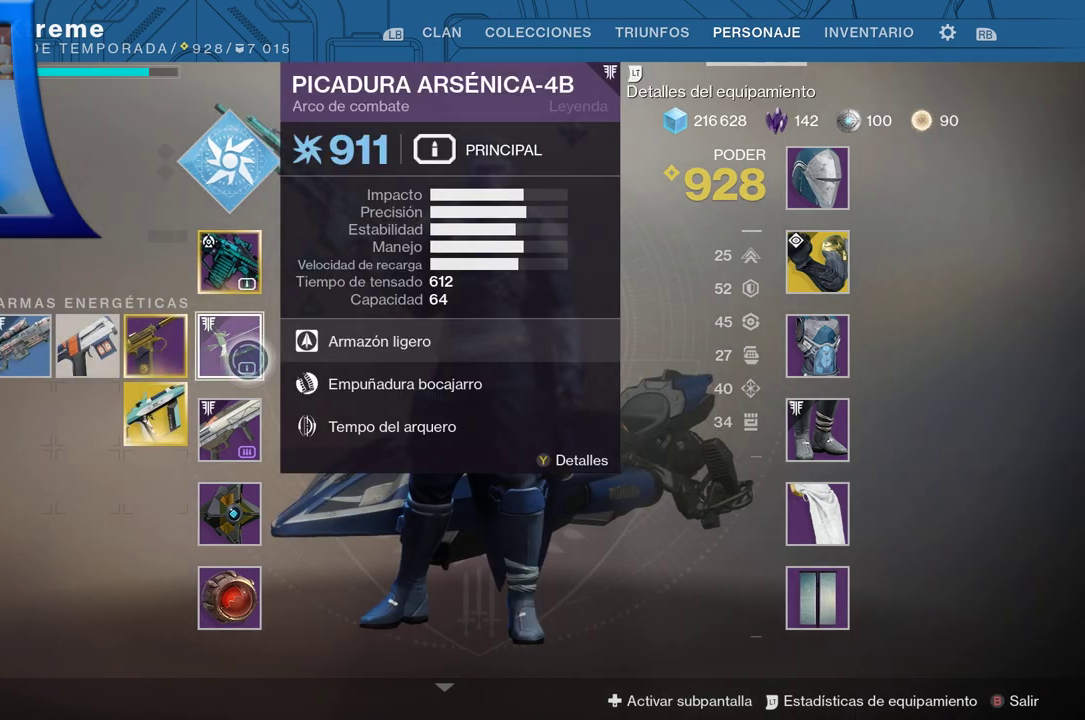
{"buttons": [], "left_stick": "right", "right_stick": "center", "events": [[367, "left_stick", "right"]]}
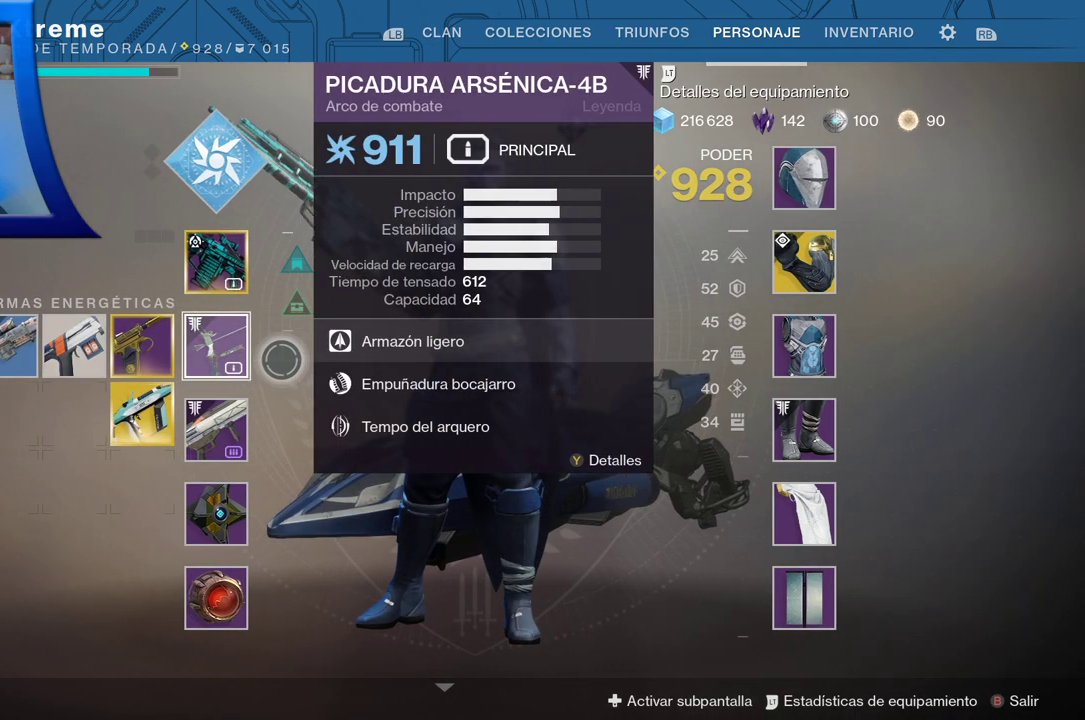
{"buttons": [], "left_stick": "center", "right_stick": "center", "events": [[367, "left_stick", "center"]]}
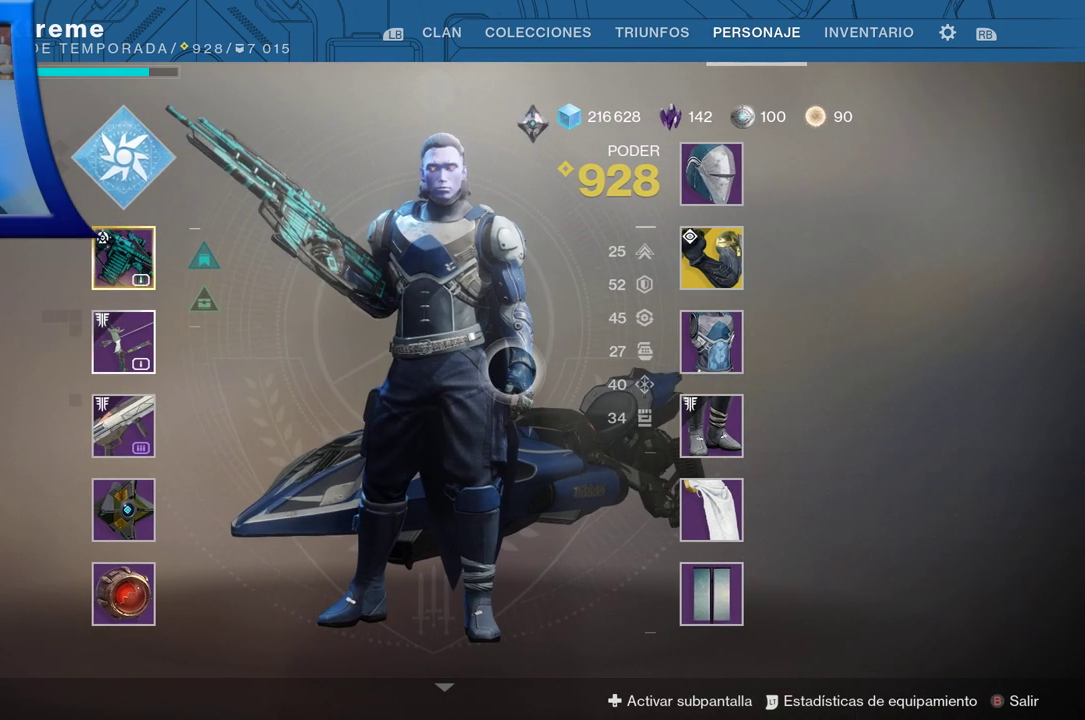
{"buttons": [], "left_stick": "down-left", "right_stick": "center", "events": [[233, "left_stick", "down-left"]]}
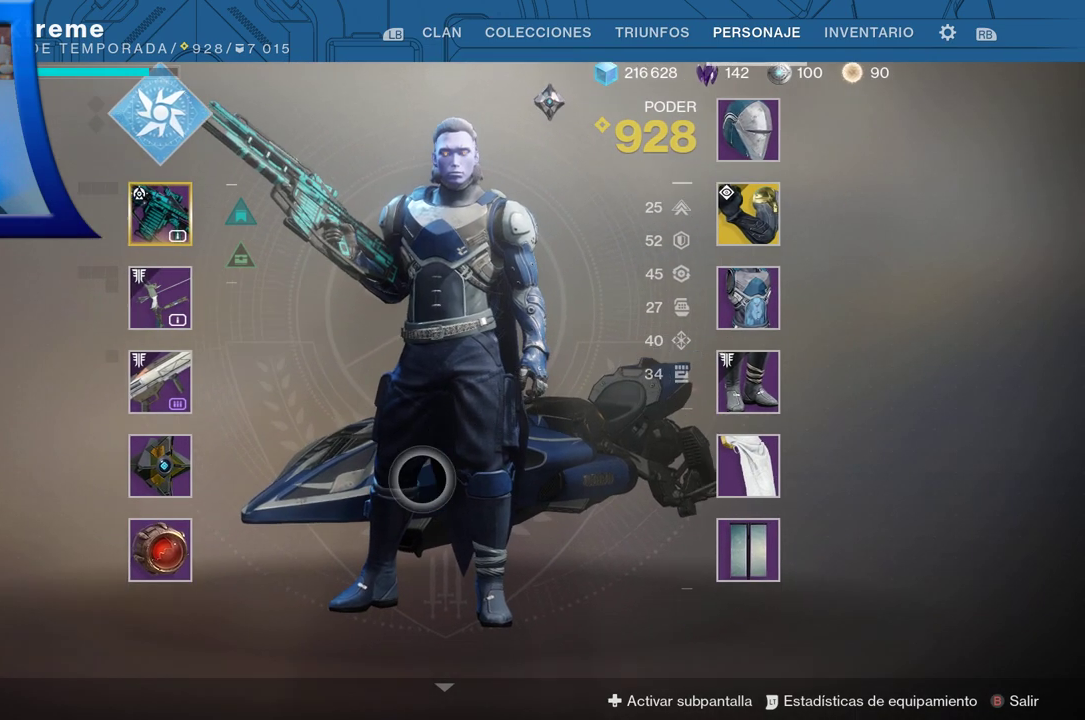
{"buttons": [], "left_stick": "center", "right_stick": "center", "events": [[67, "left_stick", "center"]]}
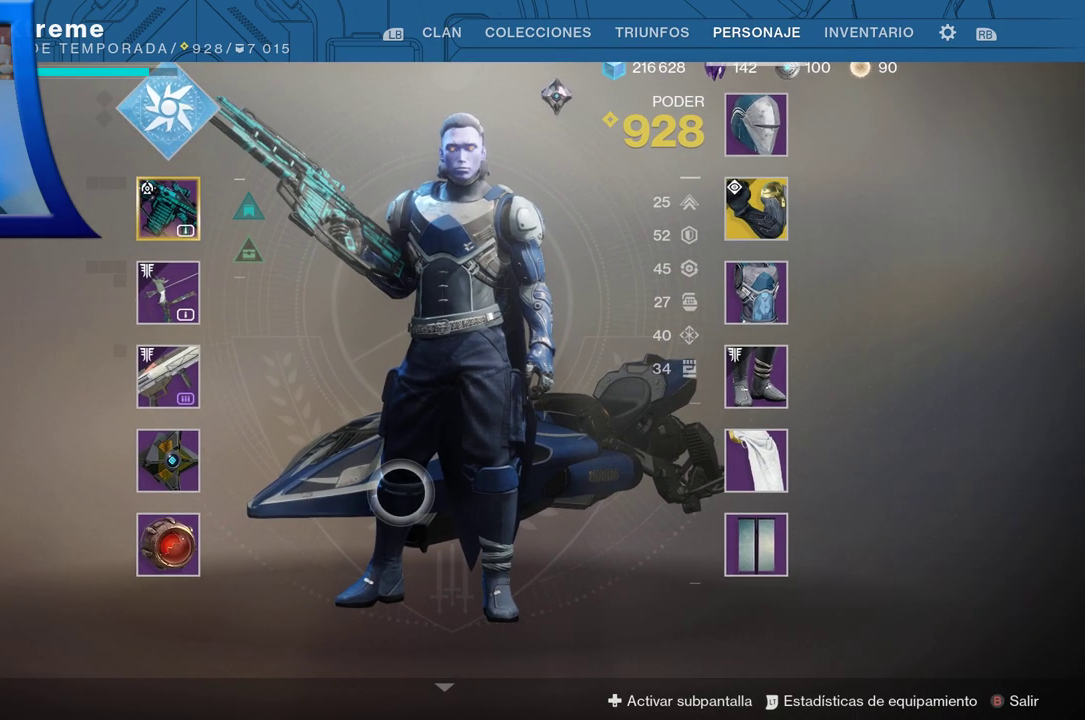
{"buttons": [], "left_stick": "center", "right_stick": "center", "events": []}
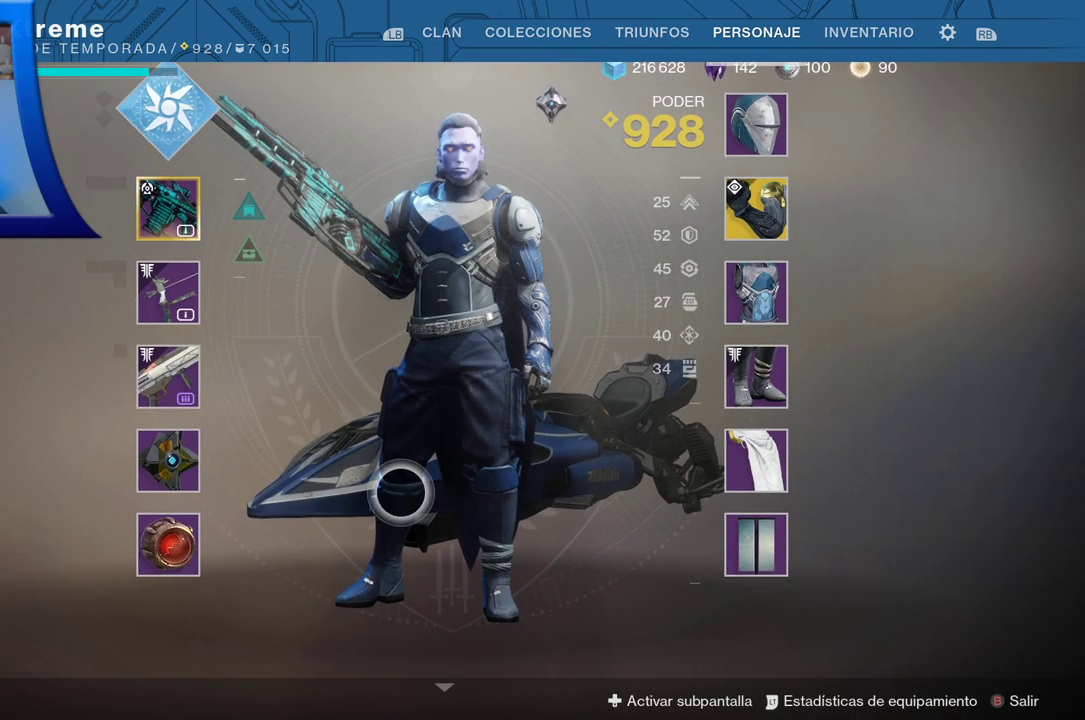
{"buttons": [], "left_stick": "center", "right_stick": "center", "events": [[267, "left_stick", "down"], [450, "left_stick", "center"]]}
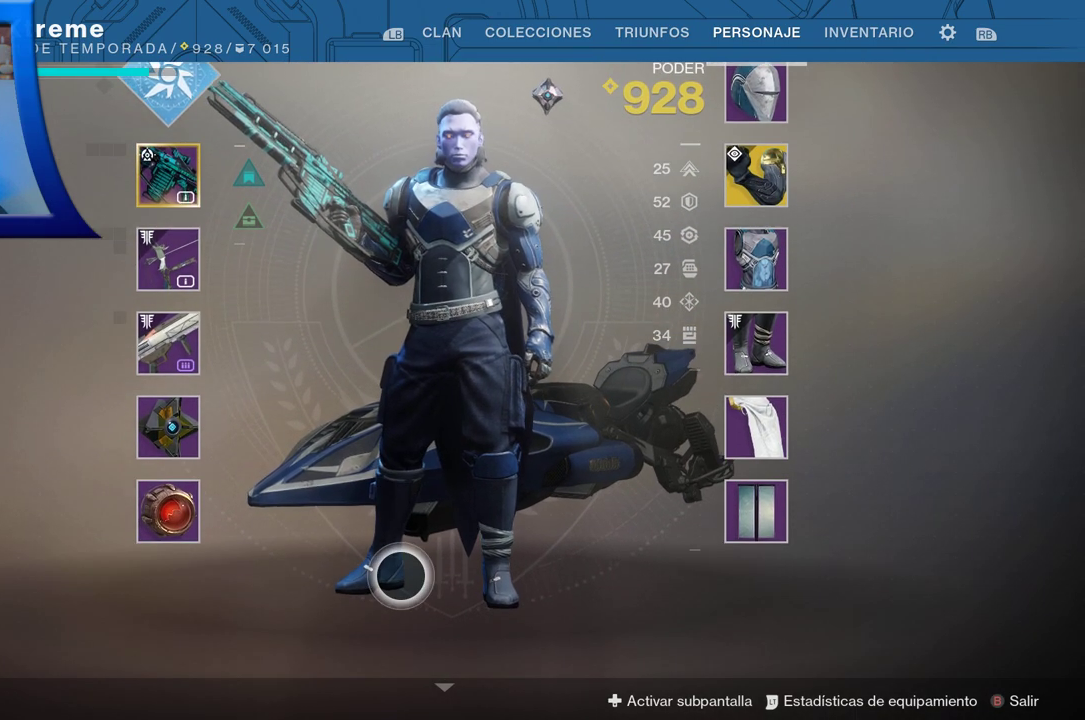
{"buttons": [], "left_stick": "up", "right_stick": "center", "events": [[467, "left_stick", "up"]]}
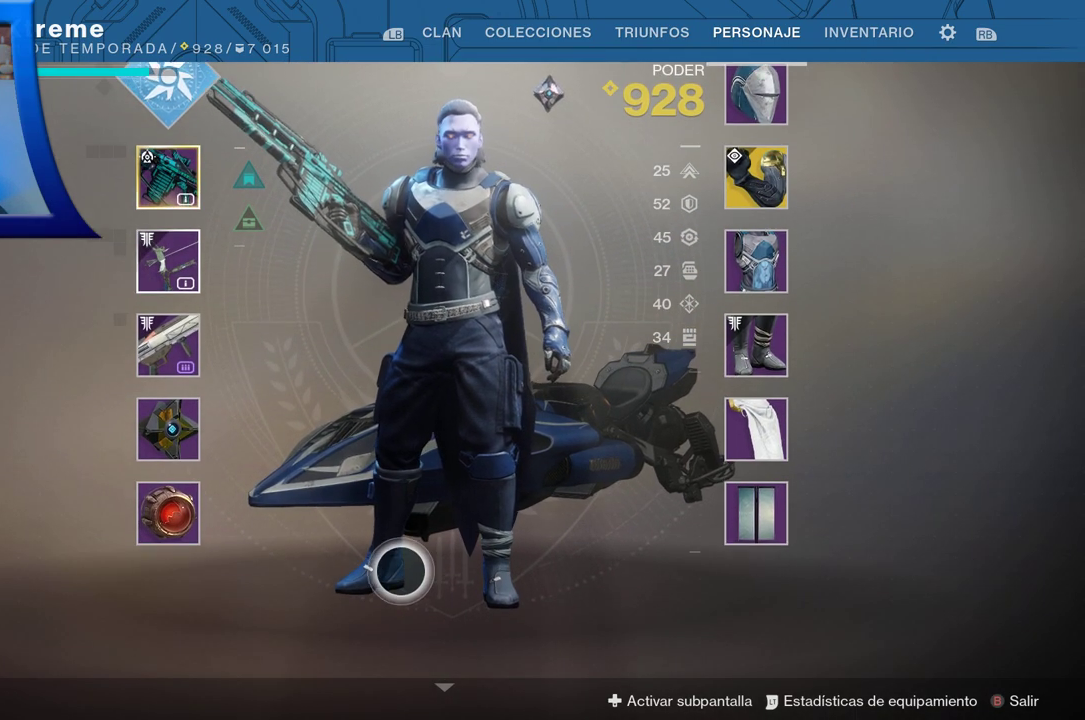
{"buttons": [], "left_stick": "center", "right_stick": "center", "events": [[250, "left_stick", "center"]]}
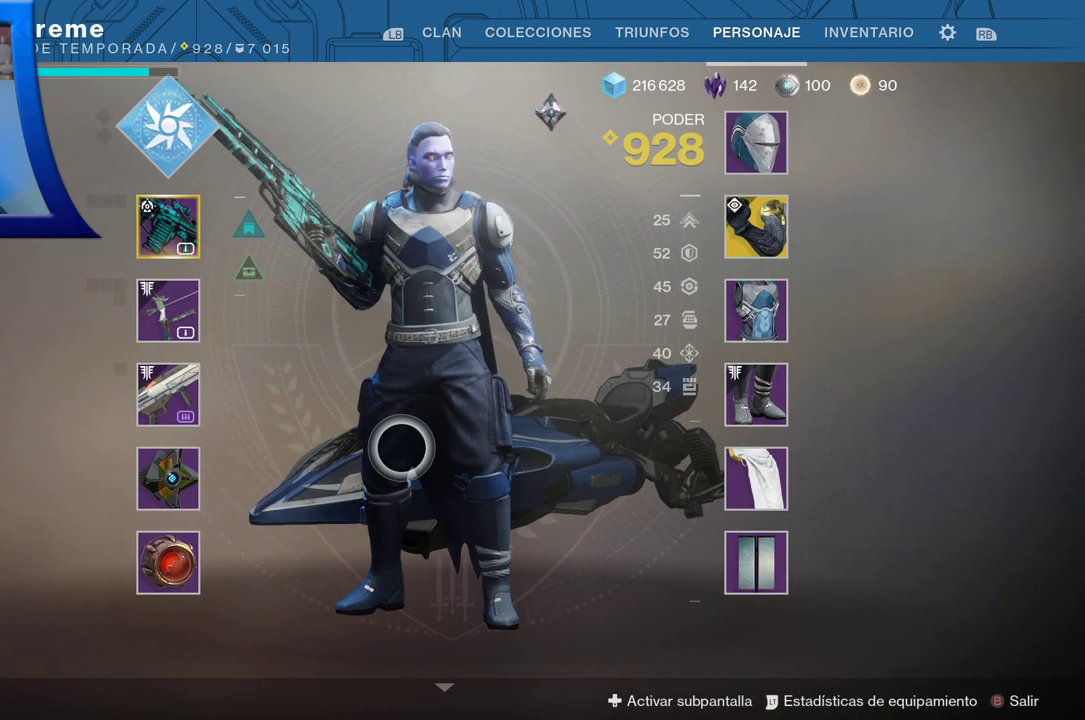
{"buttons": [], "left_stick": "center", "right_stick": "center", "events": []}